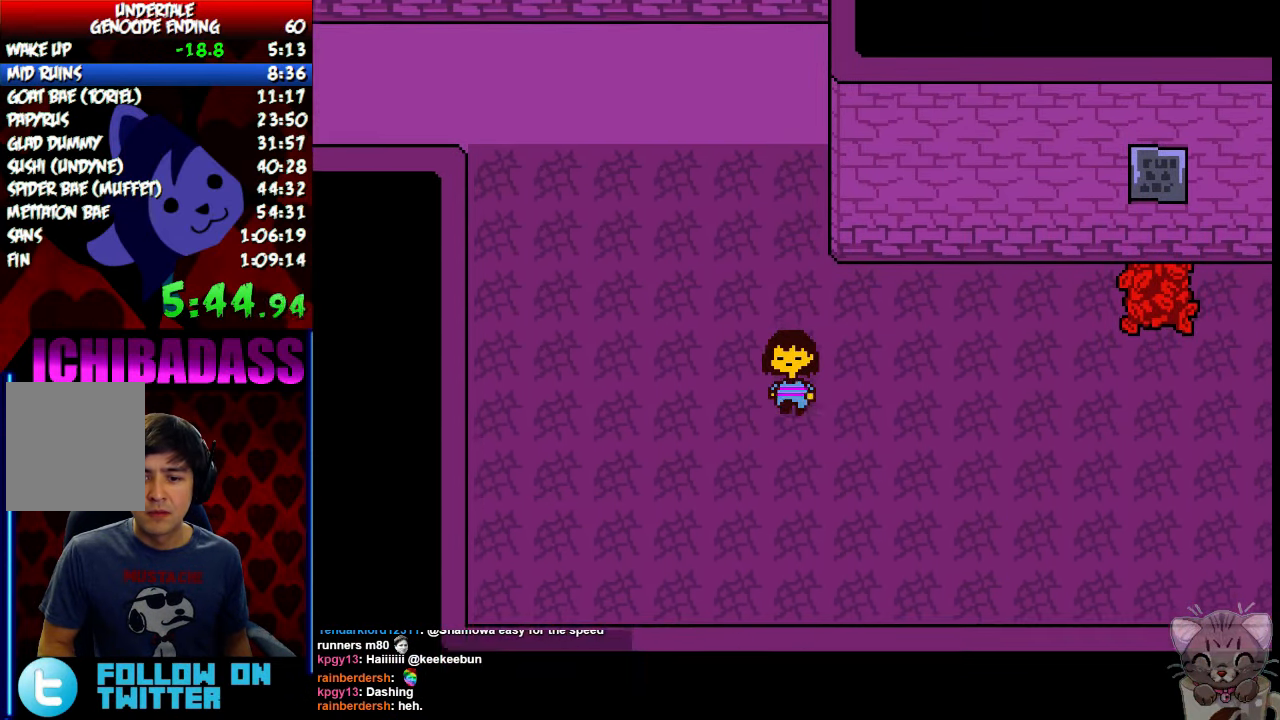
Gameplay with keyboard; each line is a JSON object with the keys held at the frame after it. "events" lists presses ("down") and releases ("up") of "c", "down", "escape", "left", "return", "right", "shift", "up", "x" and "z" between this image and that frame as [ms after this image, input, new state], when the widget could be followed in between. No other keys are recorded. Mouse input is not recorded.
{"keys": ["down"], "events": []}
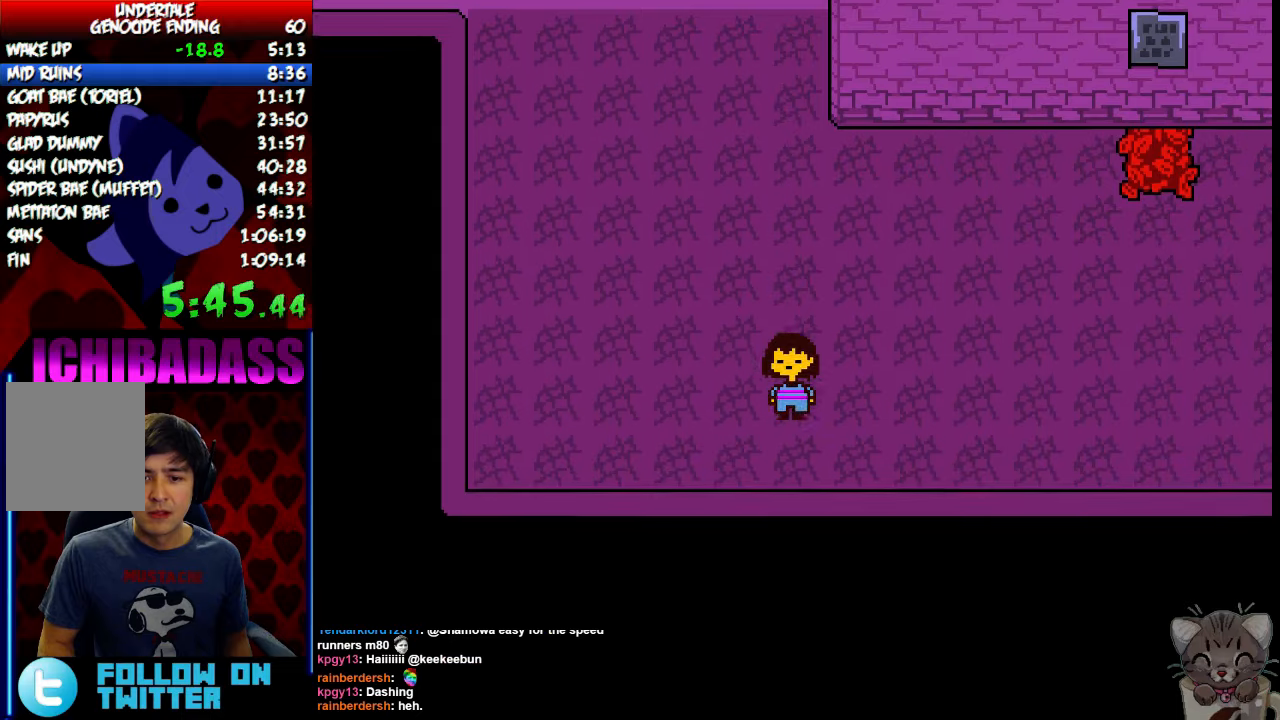
{"keys": ["right"], "events": [[266, "right", "down"], [333, "down", "up"]]}
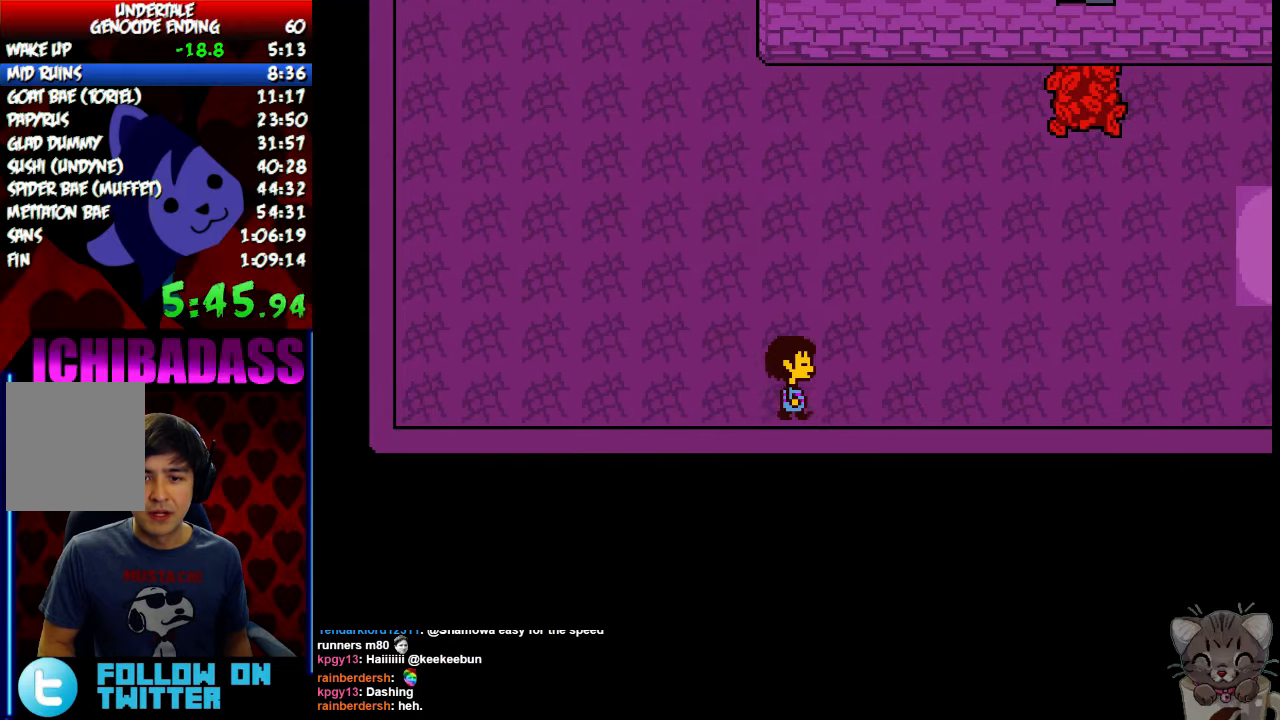
{"keys": ["up"], "events": [[166, "up", "down"], [233, "right", "up"]]}
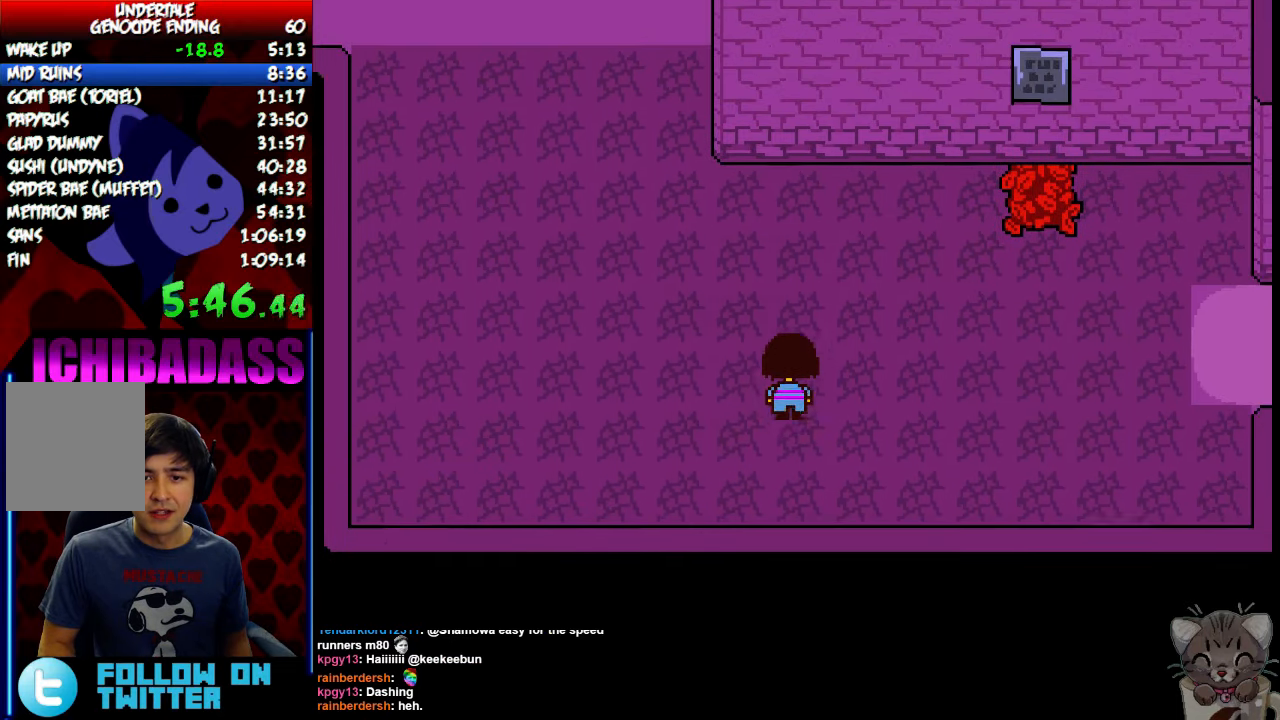
{"keys": ["right"], "events": [[300, "right", "down"], [333, "up", "up"]]}
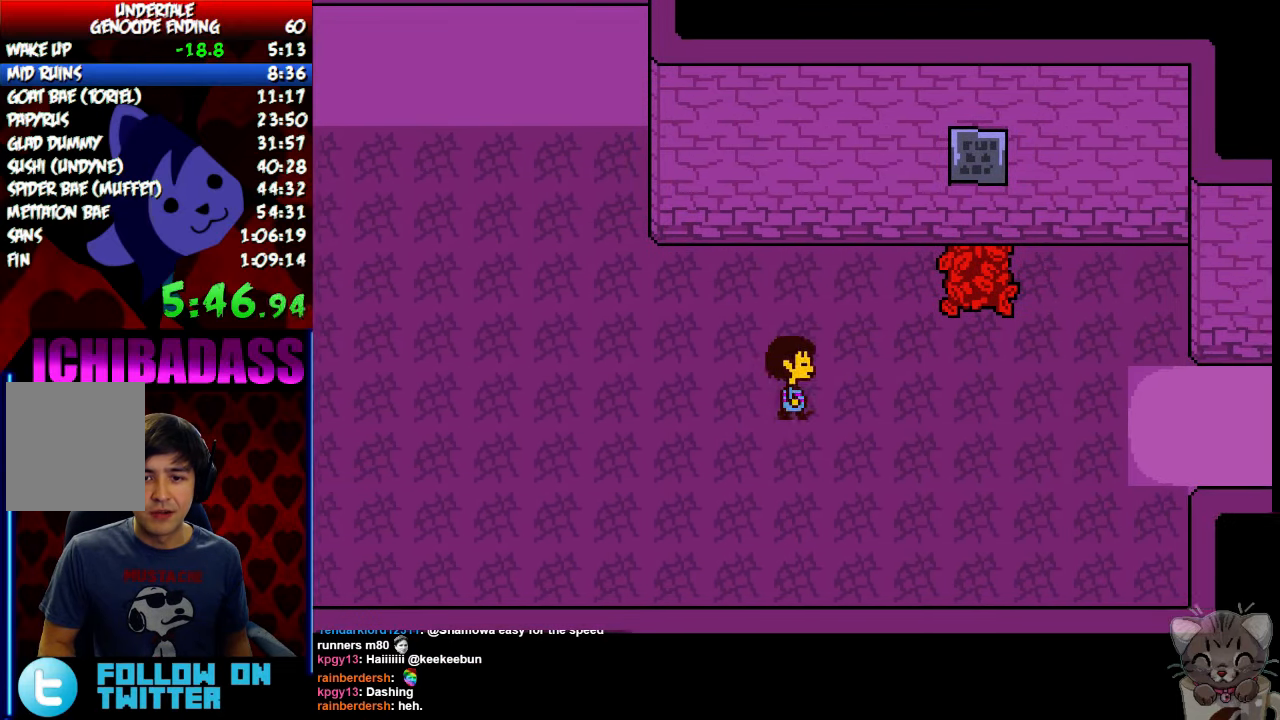
{"keys": ["down"], "events": [[433, "down", "down"], [500, "right", "up"]]}
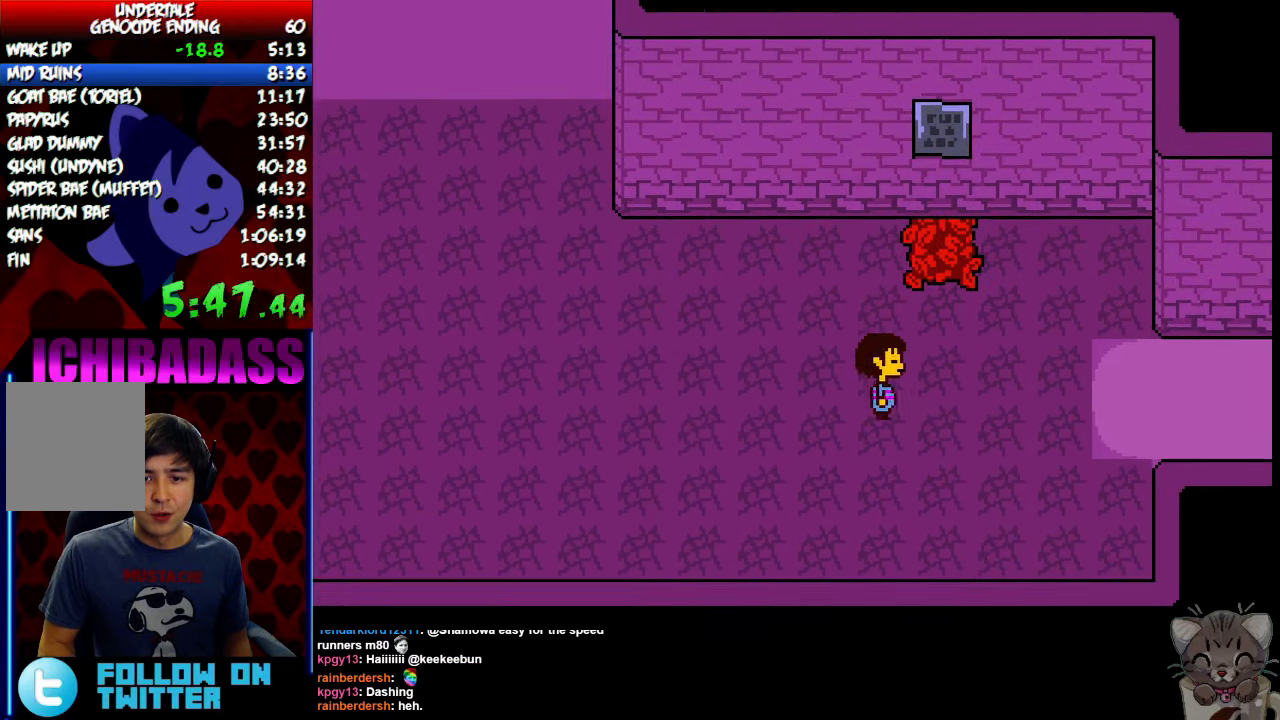
{"keys": ["down", "right"], "events": [[366, "right", "down"]]}
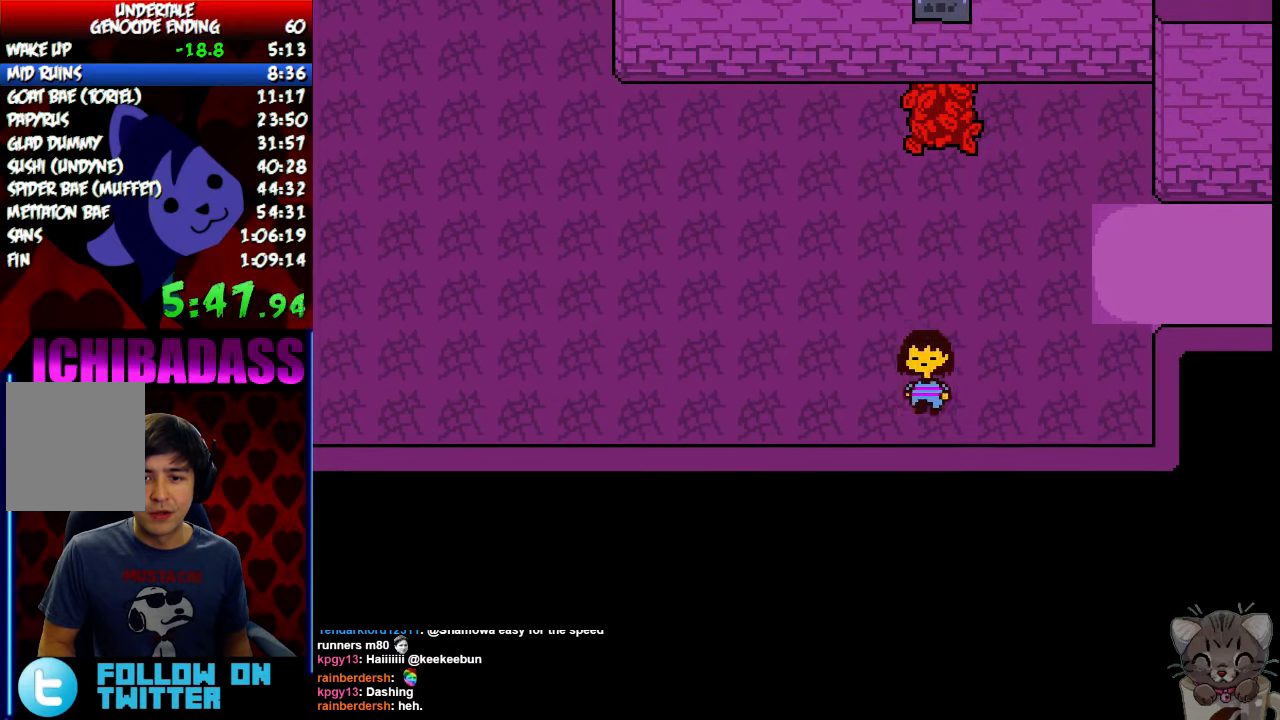
{"keys": ["right"], "events": [[266, "down", "up"]]}
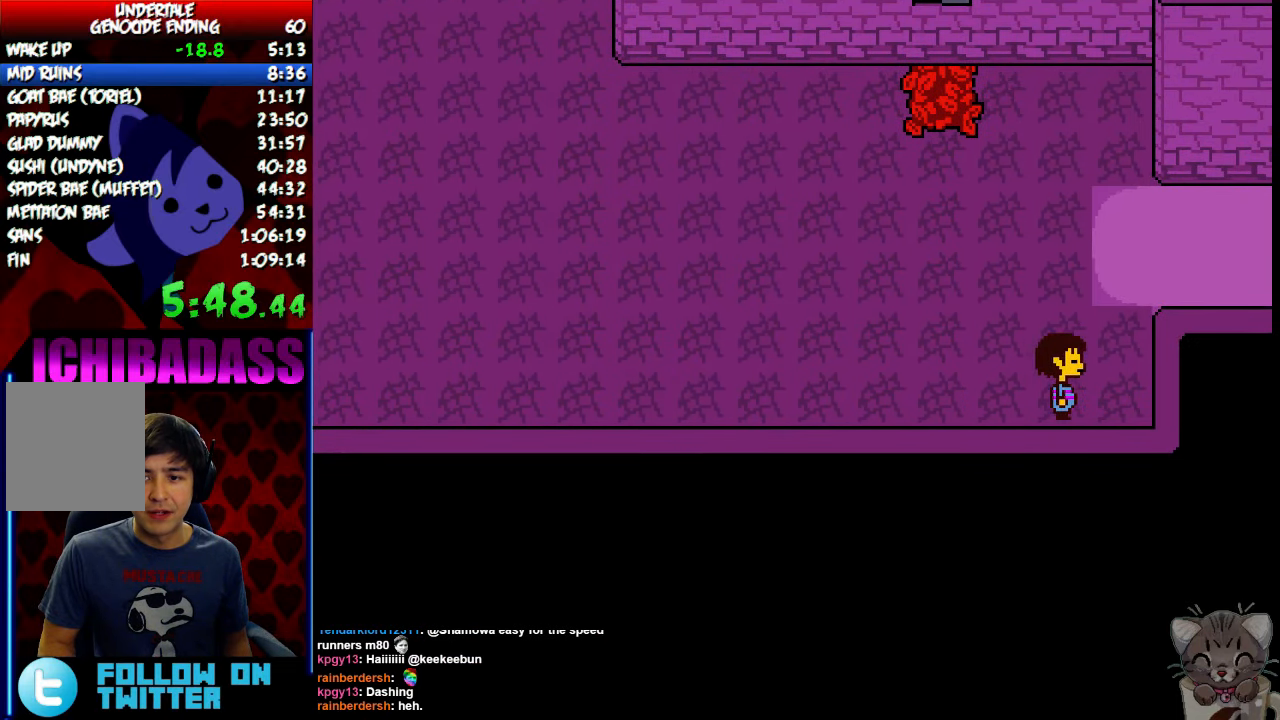
{"keys": ["right", "up"], "events": [[133, "up", "down"]]}
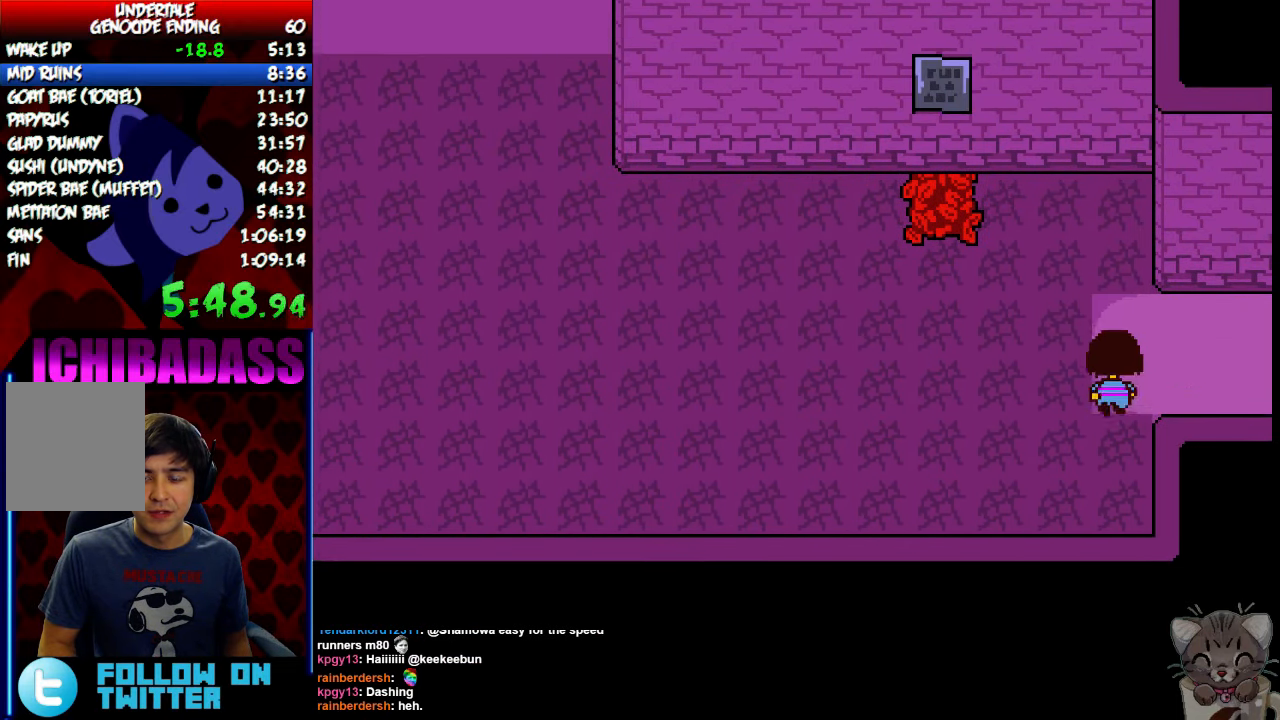
{"keys": ["right"], "events": [[166, "up", "up"]]}
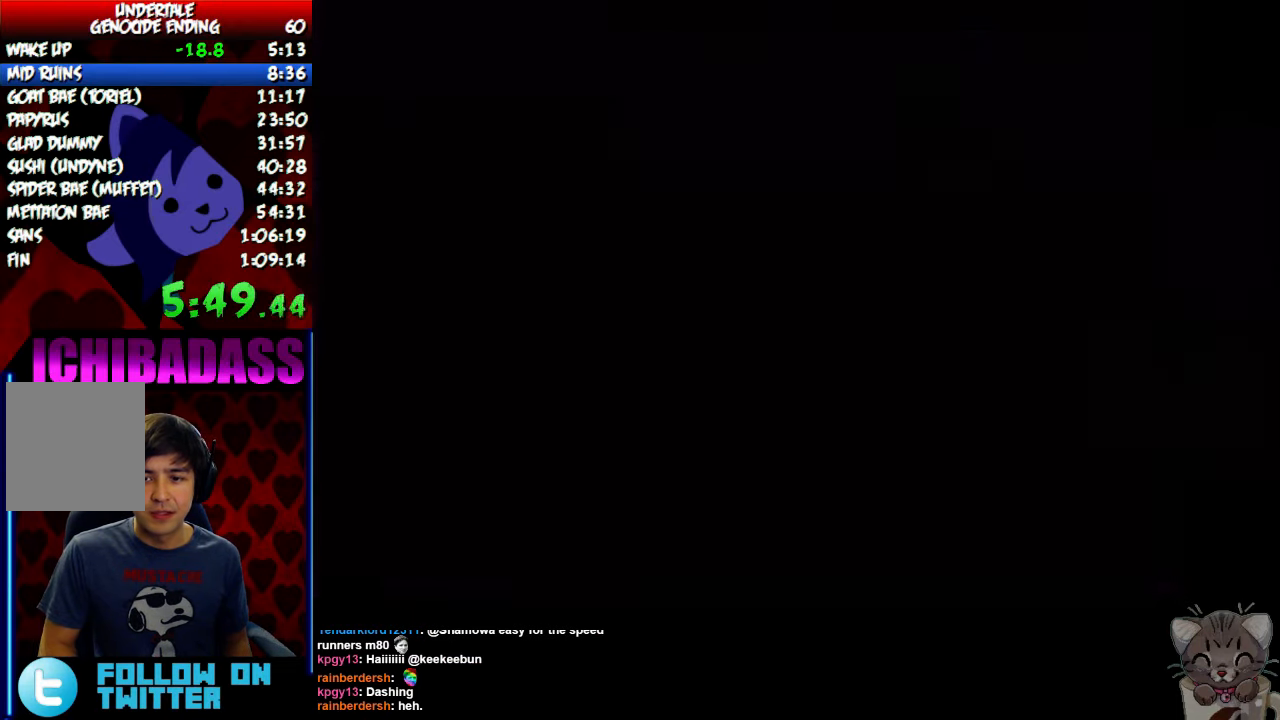
{"keys": ["right"], "events": []}
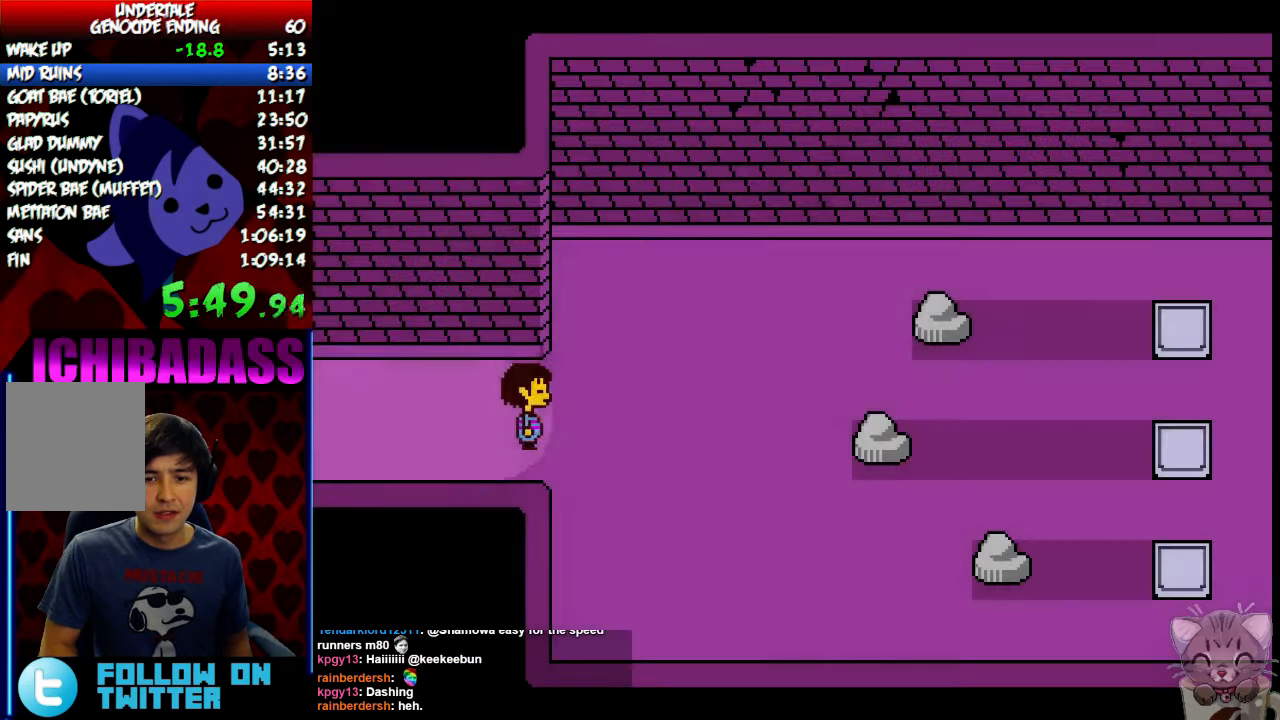
{"keys": ["right"], "events": [[166, "down", "down"], [466, "down", "up"]]}
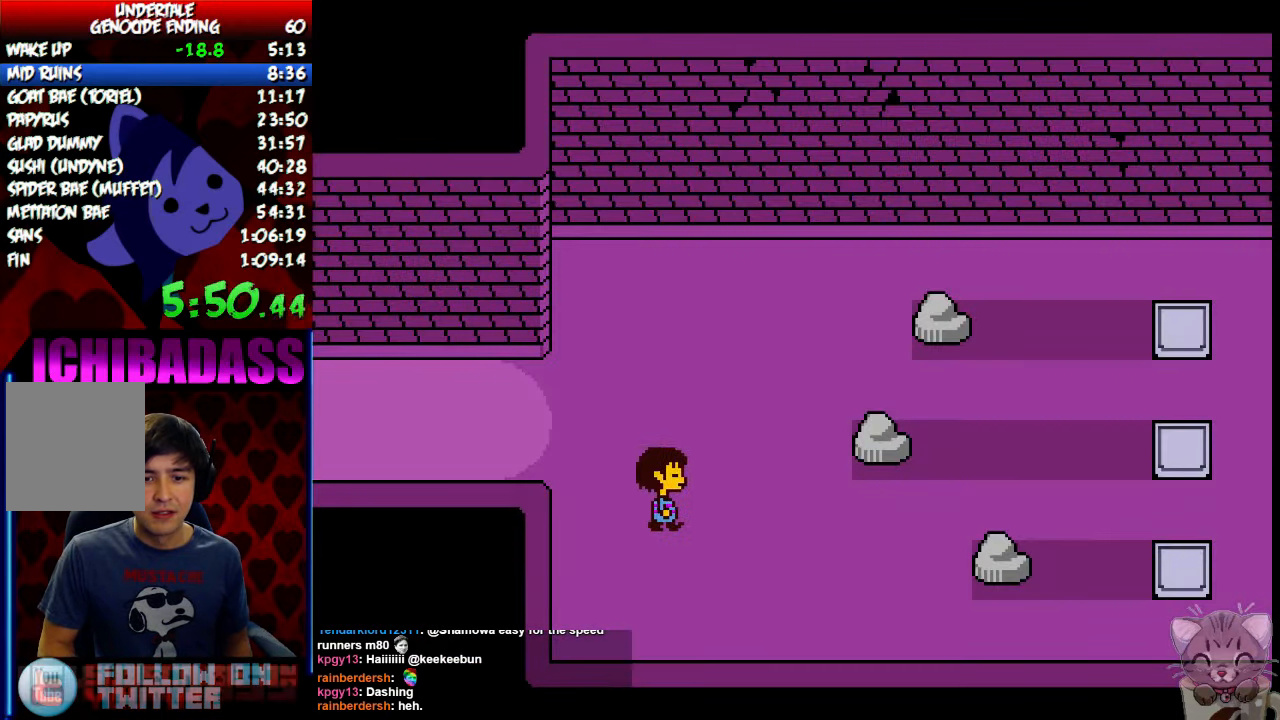
{"keys": ["right"], "events": []}
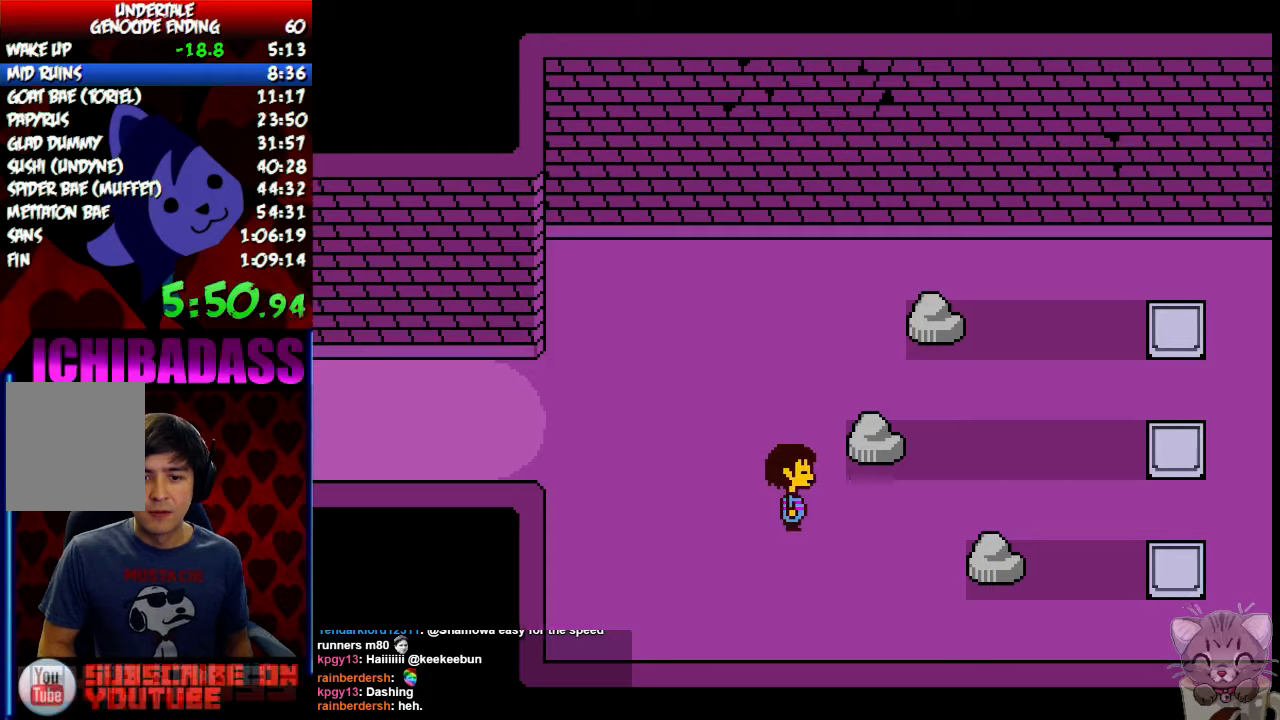
{"keys": ["right"], "events": []}
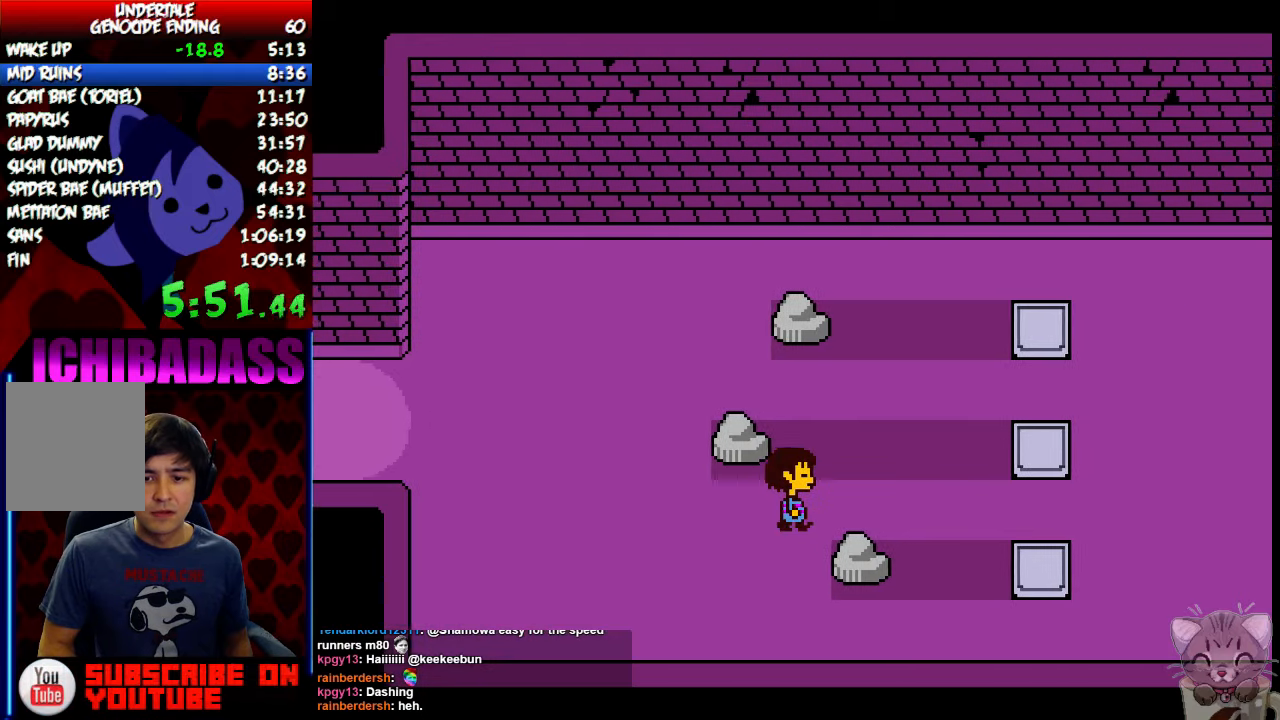
{"keys": ["down", "right"], "events": [[500, "down", "down"]]}
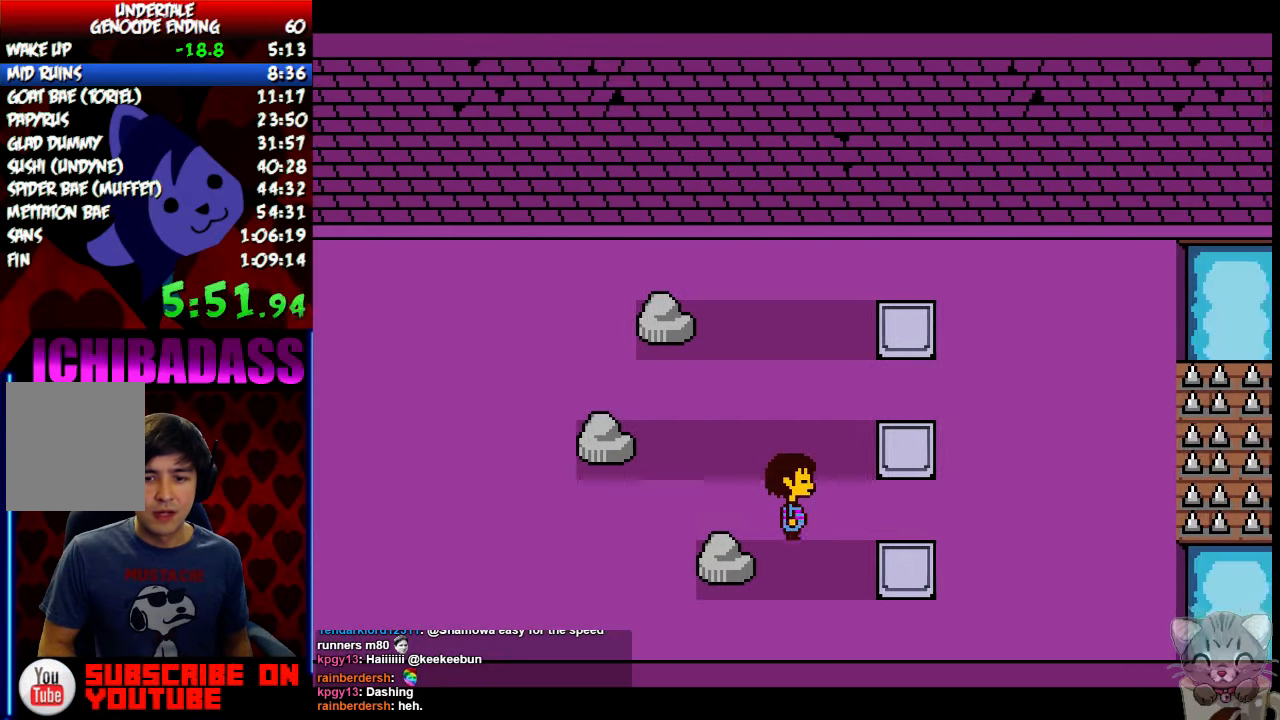
{"keys": [], "events": [[100, "left", "down"], [134, "right", "up"], [200, "down", "up"], [200, "z", "down"], [234, "left", "up"], [267, "x", "down"], [267, "z", "up"], [334, "return", "down"], [334, "x", "up"], [400, "shift", "down"], [434, "return", "up"], [467, "shift", "up"]]}
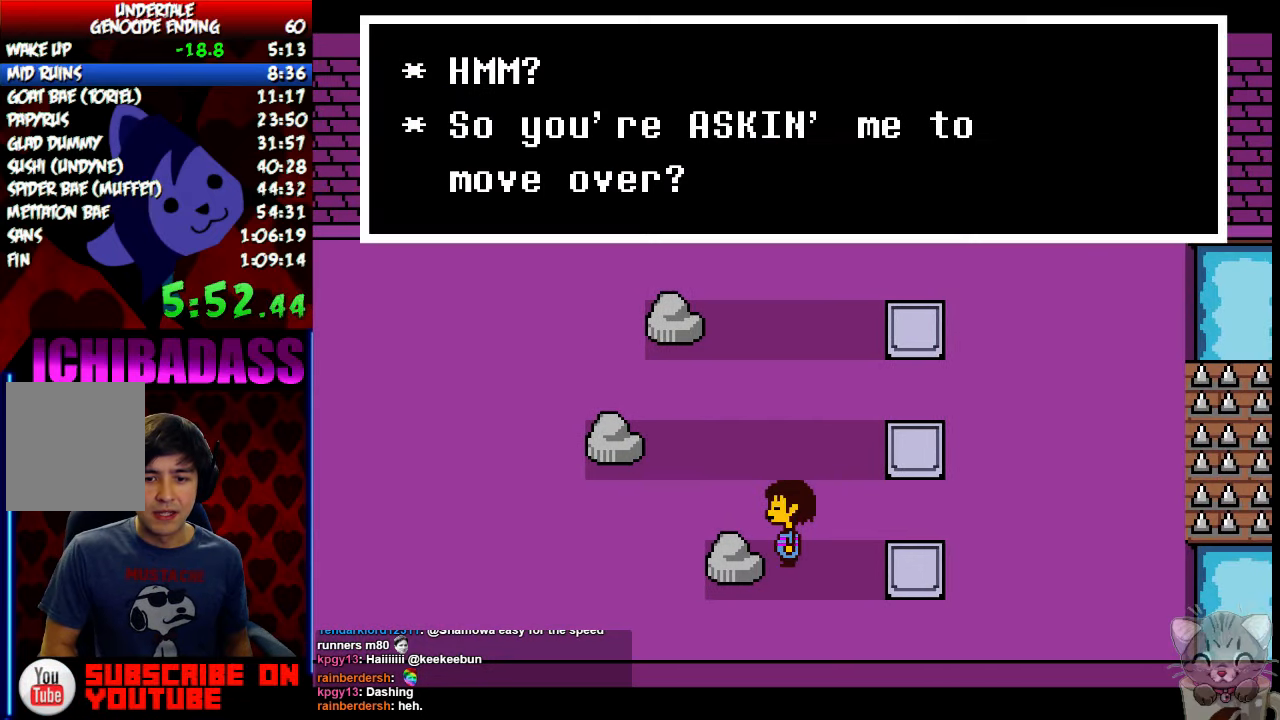
{"keys": ["z"], "events": [[34, "return", "down"], [34, "shift", "down"], [100, "return", "up"], [100, "shift", "up"], [134, "z", "down"], [200, "x", "down"], [200, "z", "up"], [234, "return", "down"], [267, "shift", "down"], [267, "x", "up"], [334, "return", "up"], [334, "shift", "up"], [434, "return", "down"], [434, "shift", "down"], [467, "z", "down"], [500, "return", "up"], [500, "shift", "up"]]}
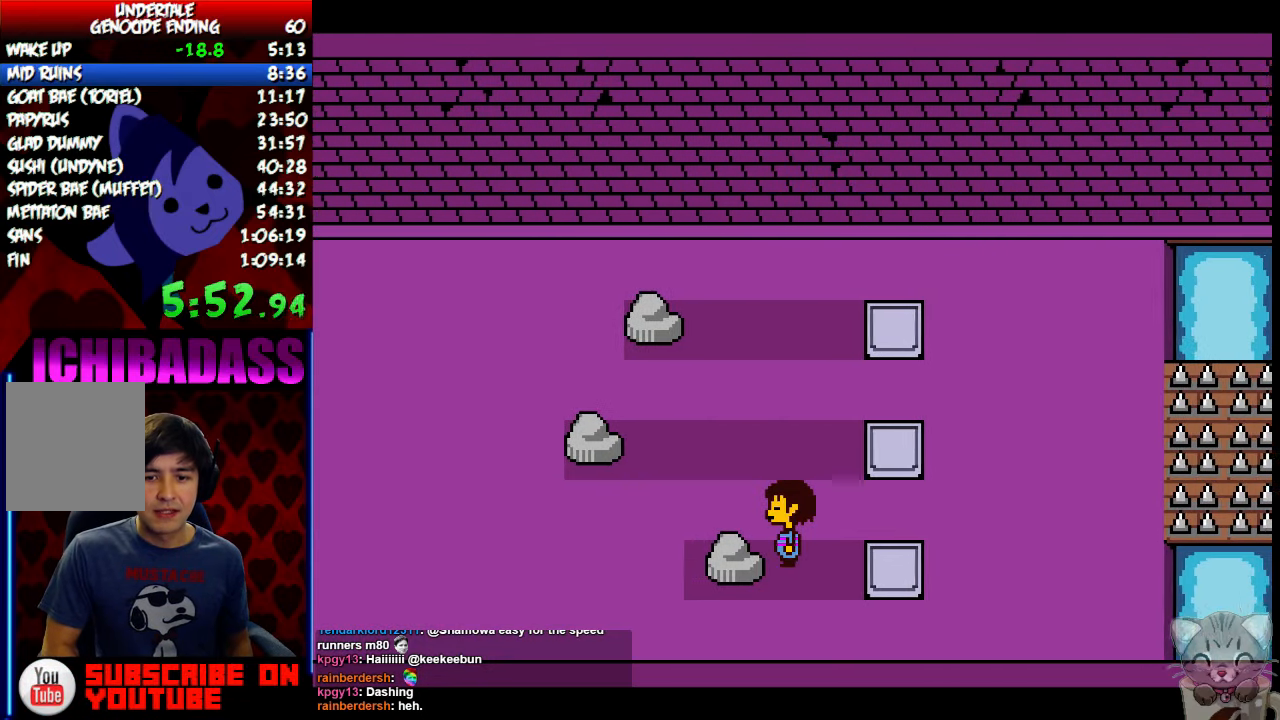
{"keys": ["return"], "events": [[67, "z", "up"], [100, "return", "down"], [134, "shift", "down"], [167, "return", "up"], [167, "shift", "up"], [200, "z", "down"], [234, "x", "down"], [234, "z", "up"], [300, "return", "down"], [300, "x", "up"], [334, "shift", "down"], [367, "return", "up"], [367, "shift", "up"], [400, "z", "down"], [434, "z", "up"], [467, "x", "down"], [500, "return", "down"], [500, "x", "up"]]}
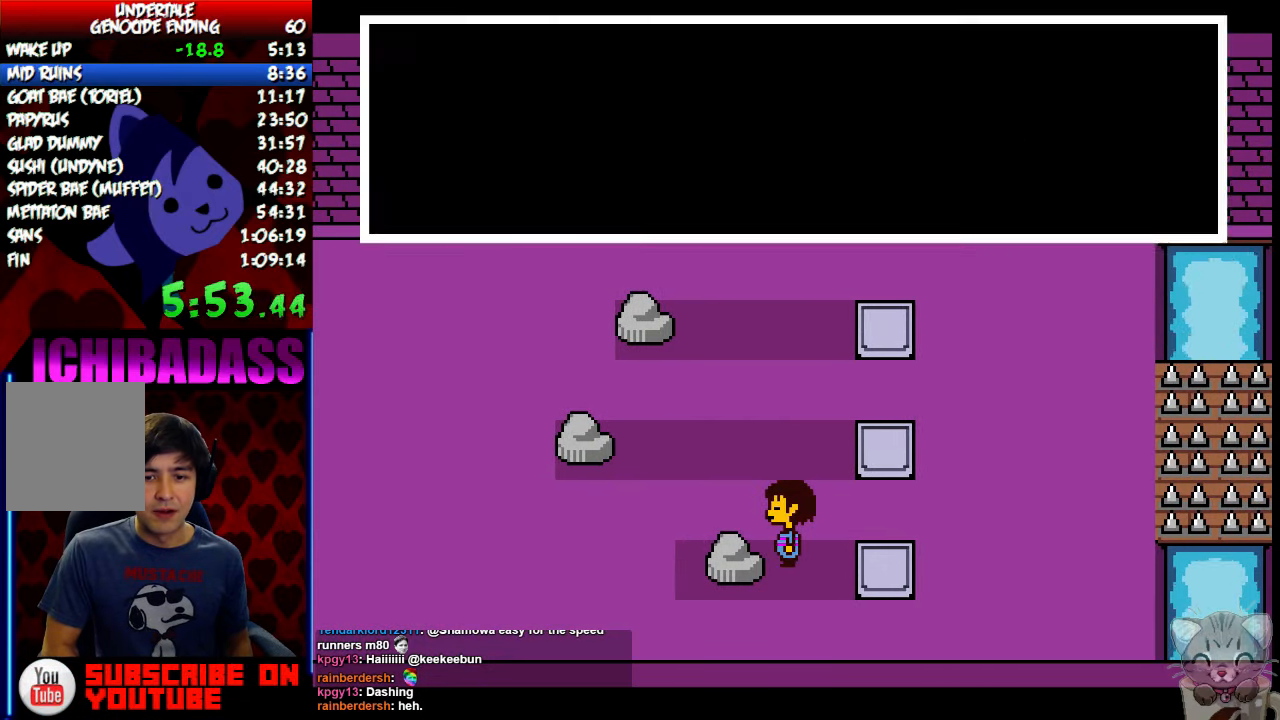
{"keys": ["x", "z"], "events": [[34, "shift", "down"], [67, "return", "up"], [67, "shift", "up"], [134, "z", "down"], [167, "x", "down"], [167, "z", "up"], [200, "return", "down"], [234, "shift", "down"], [234, "x", "up"], [267, "return", "up"], [267, "shift", "up"], [334, "z", "down"], [367, "x", "down"], [367, "z", "up"], [400, "return", "down"], [434, "shift", "down"], [434, "x", "up"], [467, "return", "up"], [467, "shift", "up"], [467, "z", "down"], [500, "x", "down"]]}
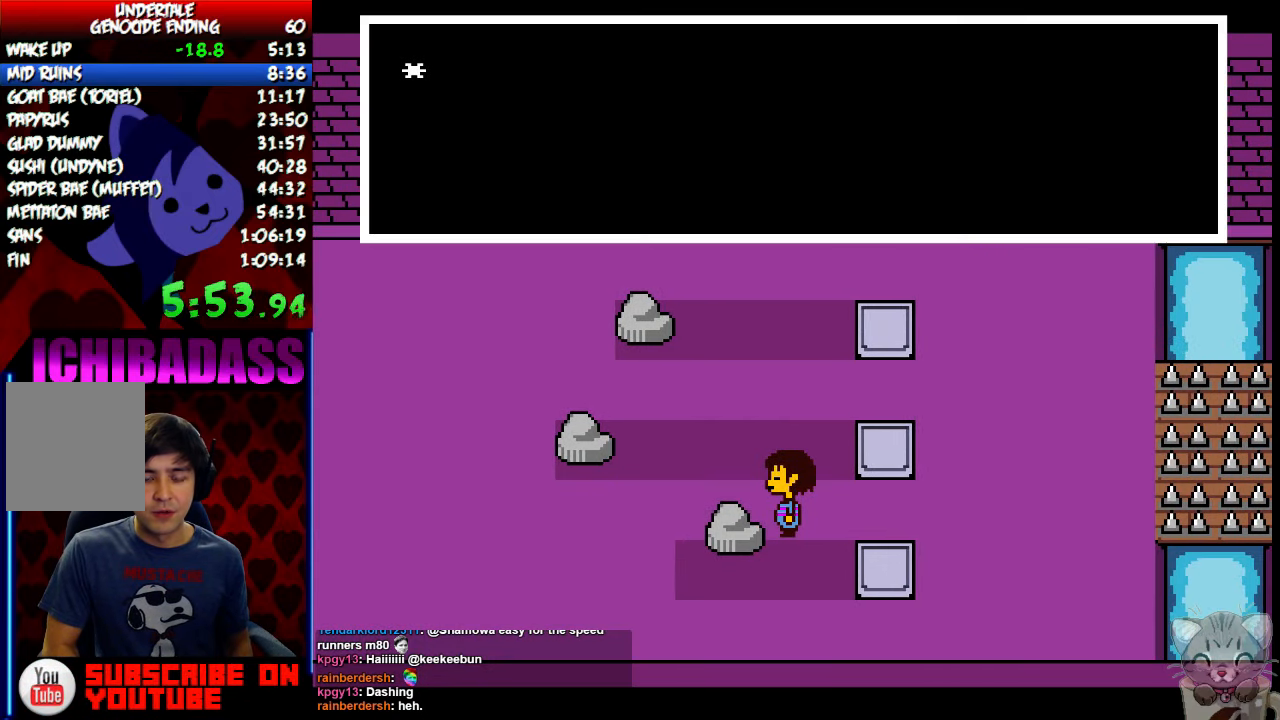
{"keys": ["return", "shift"], "events": [[34, "z", "up"], [67, "return", "down"], [67, "x", "up"], [100, "shift", "down"], [134, "return", "up"], [134, "shift", "up"], [167, "z", "down"], [200, "x", "down"], [200, "z", "up"], [234, "x", "up"], [267, "return", "down"], [267, "shift", "down"], [334, "return", "up"], [334, "shift", "up"], [334, "z", "down"], [367, "x", "down"], [400, "z", "up"], [434, "x", "up"], [467, "return", "down"], [467, "shift", "down"]]}
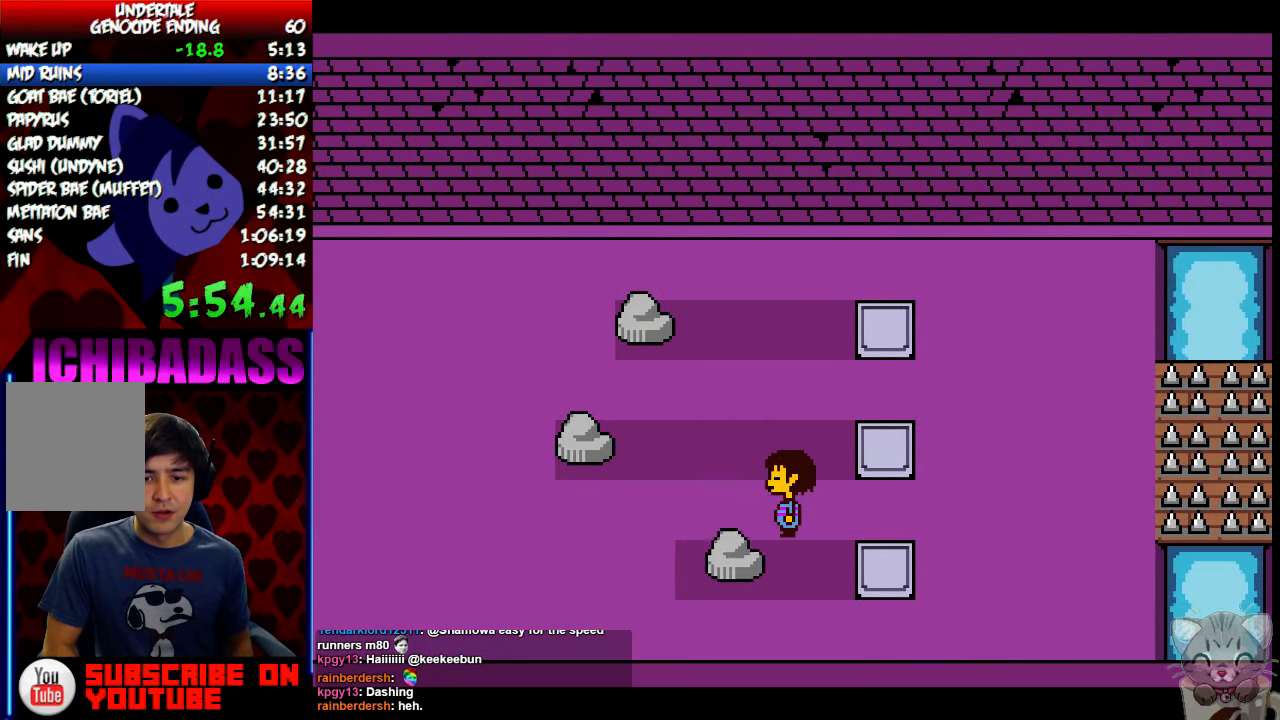
{"keys": [], "events": [[34, "return", "up"], [34, "shift", "up"], [34, "z", "down"], [67, "x", "down"], [100, "z", "up"], [167, "x", "up"]]}
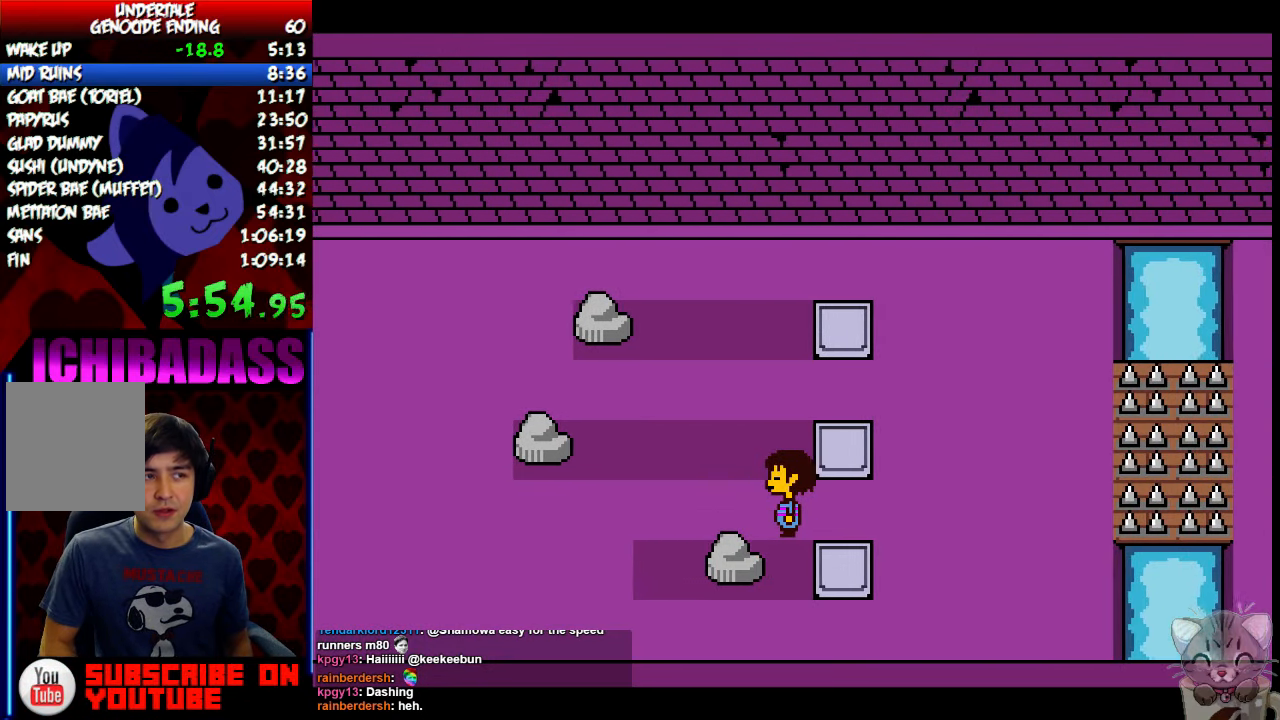
{"keys": ["right", "x"], "events": [[234, "z", "down"], [300, "x", "down"], [300, "z", "up"], [334, "right", "down"], [367, "x", "up"], [434, "z", "down"], [467, "z", "up"], [500, "x", "down"]]}
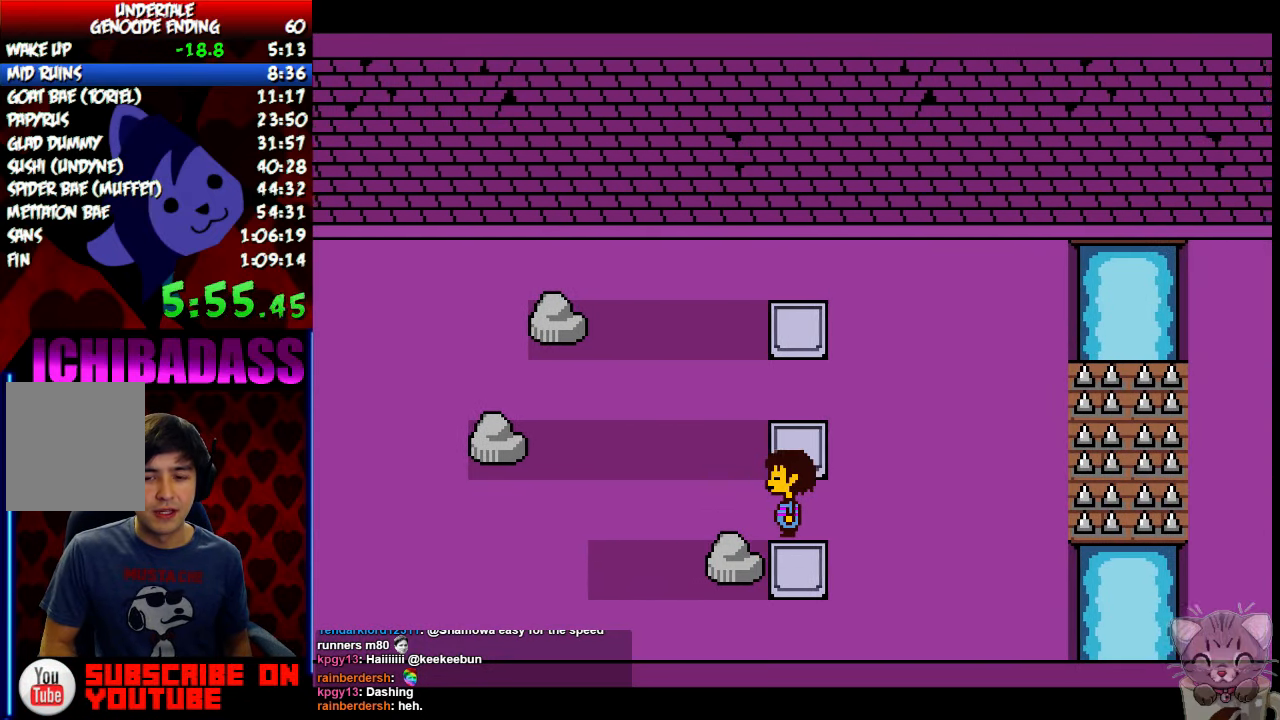
{"keys": ["right"], "events": [[67, "x", "up"], [100, "z", "down"], [167, "x", "down"], [167, "z", "up"], [234, "x", "up"], [300, "z", "down"], [334, "z", "up"], [467, "z", "down"], [500, "z", "up"]]}
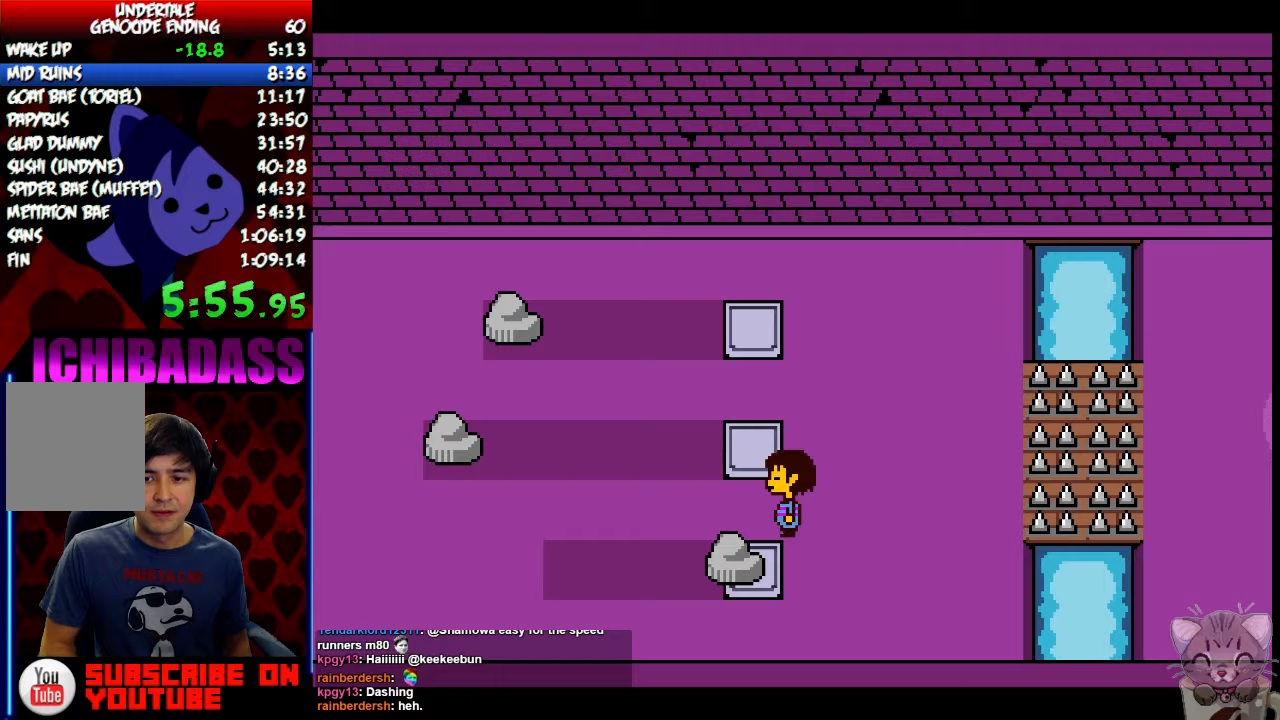
{"keys": ["right", "x"], "events": [[33, "x", "down"], [67, "x", "up"], [100, "z", "down"], [167, "z", "up"], [200, "x", "down"], [233, "x", "up"], [267, "z", "down"], [300, "z", "up"], [333, "x", "down"], [400, "x", "up"], [433, "z", "down"], [500, "x", "down"], [500, "z", "up"]]}
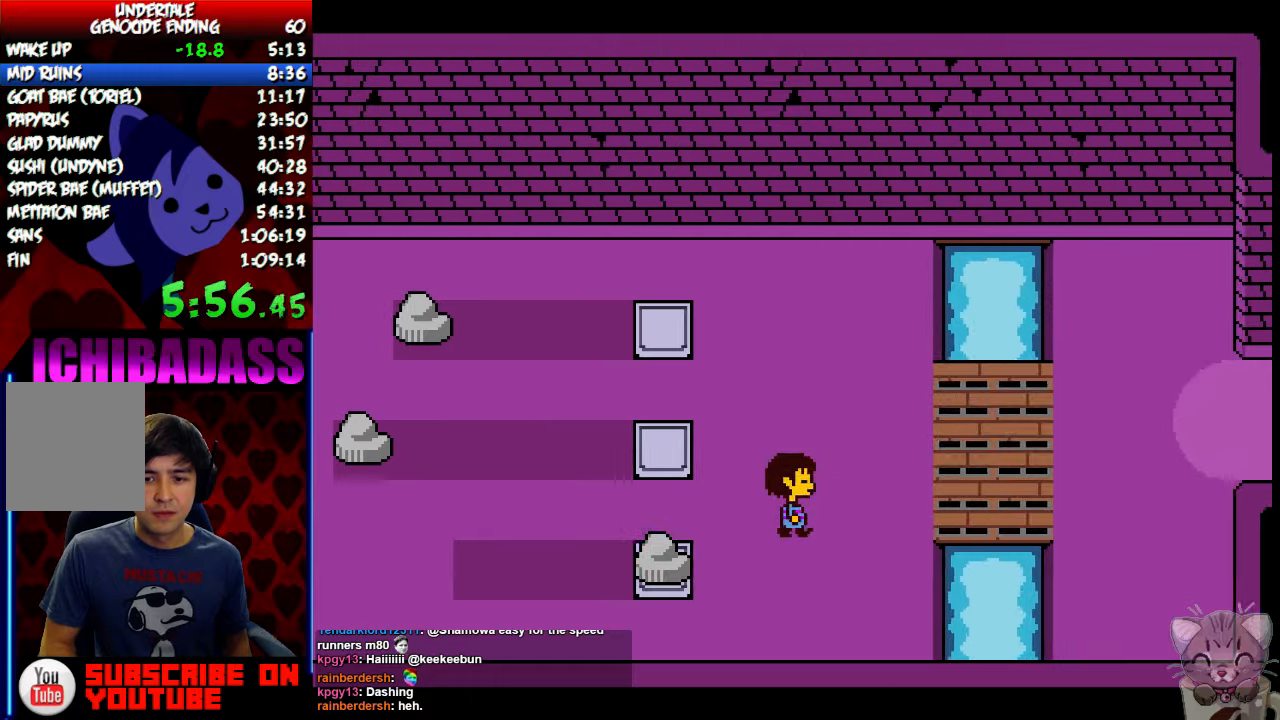
{"keys": ["left", "x"], "events": [[67, "x", "up"], [100, "z", "down"], [167, "down", "down"], [167, "x", "down"], [167, "z", "up"], [200, "left", "down"], [233, "right", "up"], [233, "x", "up"], [267, "down", "up"], [267, "z", "down"], [300, "z", "up"], [333, "x", "down"], [400, "x", "up"], [433, "z", "down"], [467, "z", "up"], [500, "x", "down"]]}
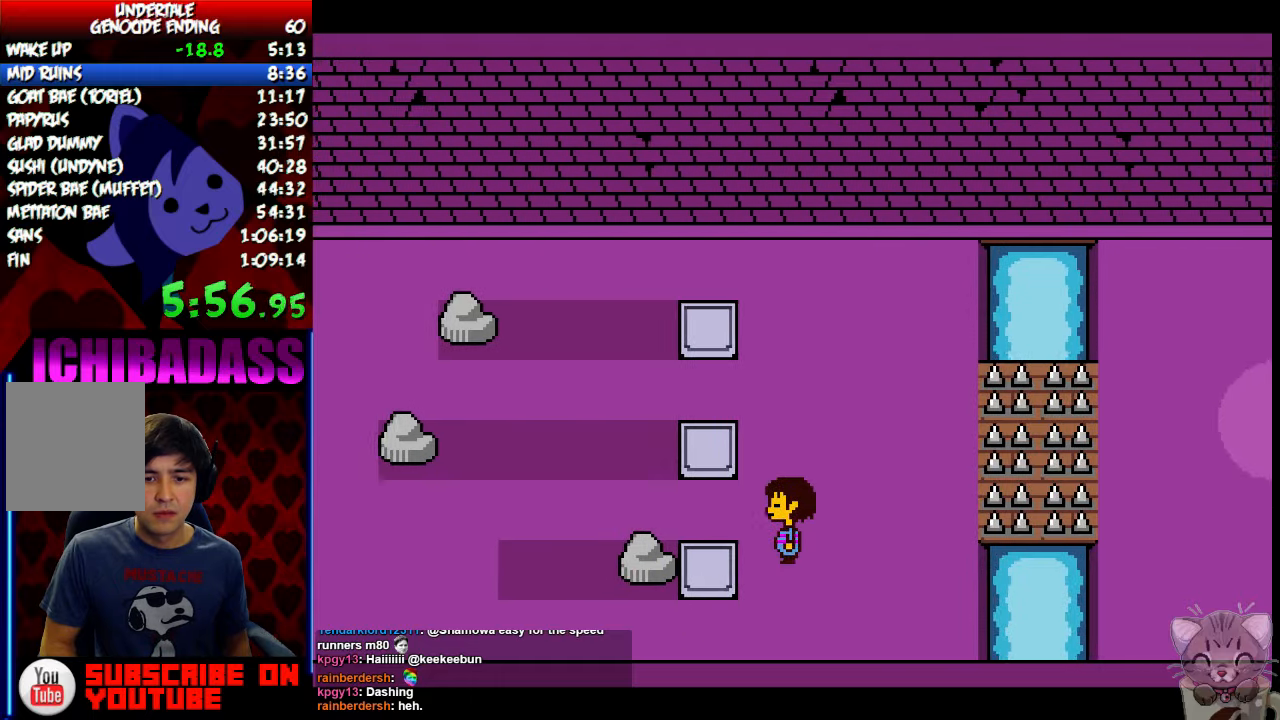
{"keys": ["left", "z"], "events": [[33, "x", "up"], [67, "z", "down"], [133, "z", "up"], [167, "x", "down"], [200, "x", "up"], [333, "z", "down"], [367, "x", "down"], [367, "z", "up"], [433, "x", "up"], [500, "z", "down"]]}
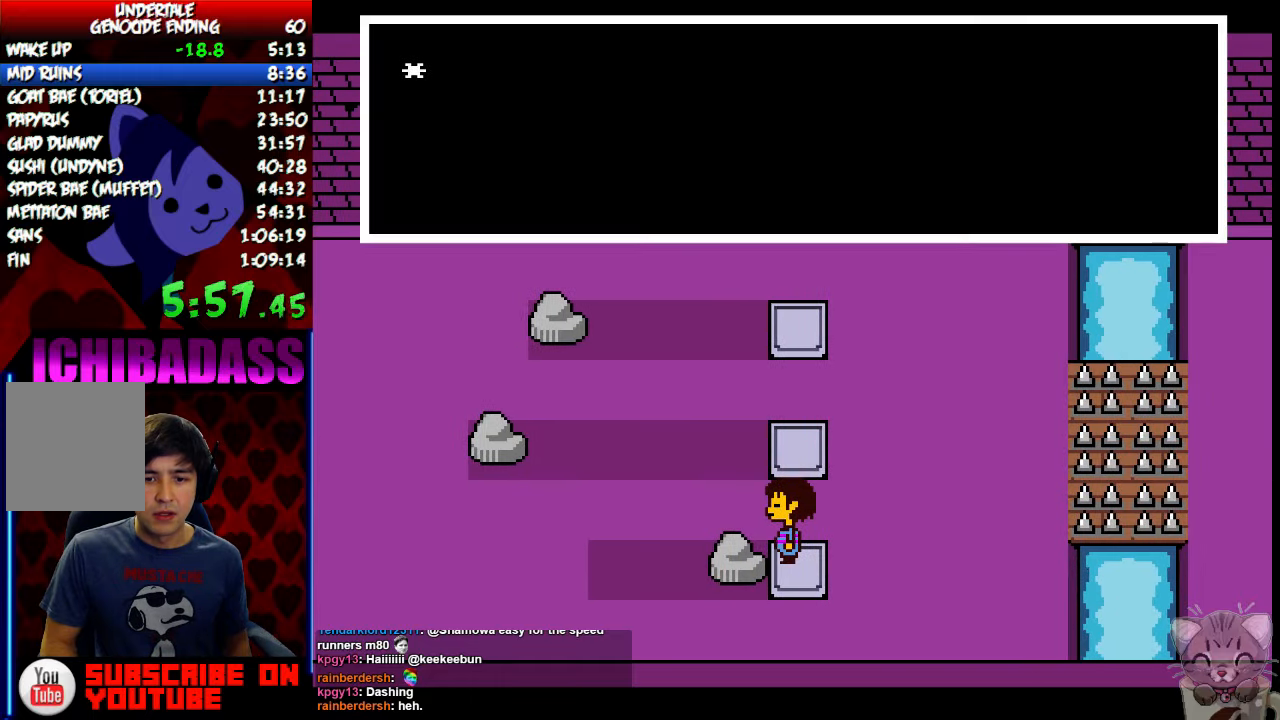
{"keys": ["return"], "events": [[33, "x", "down"], [67, "z", "up"], [100, "left", "up"], [133, "x", "up"], [167, "return", "down"], [233, "shift", "down"], [267, "return", "up"], [300, "shift", "up"], [367, "return", "down"], [367, "shift", "down"], [400, "return", "up"], [400, "shift", "up"], [400, "z", "down"], [433, "x", "down"], [467, "z", "up"], [500, "return", "down"], [500, "x", "up"]]}
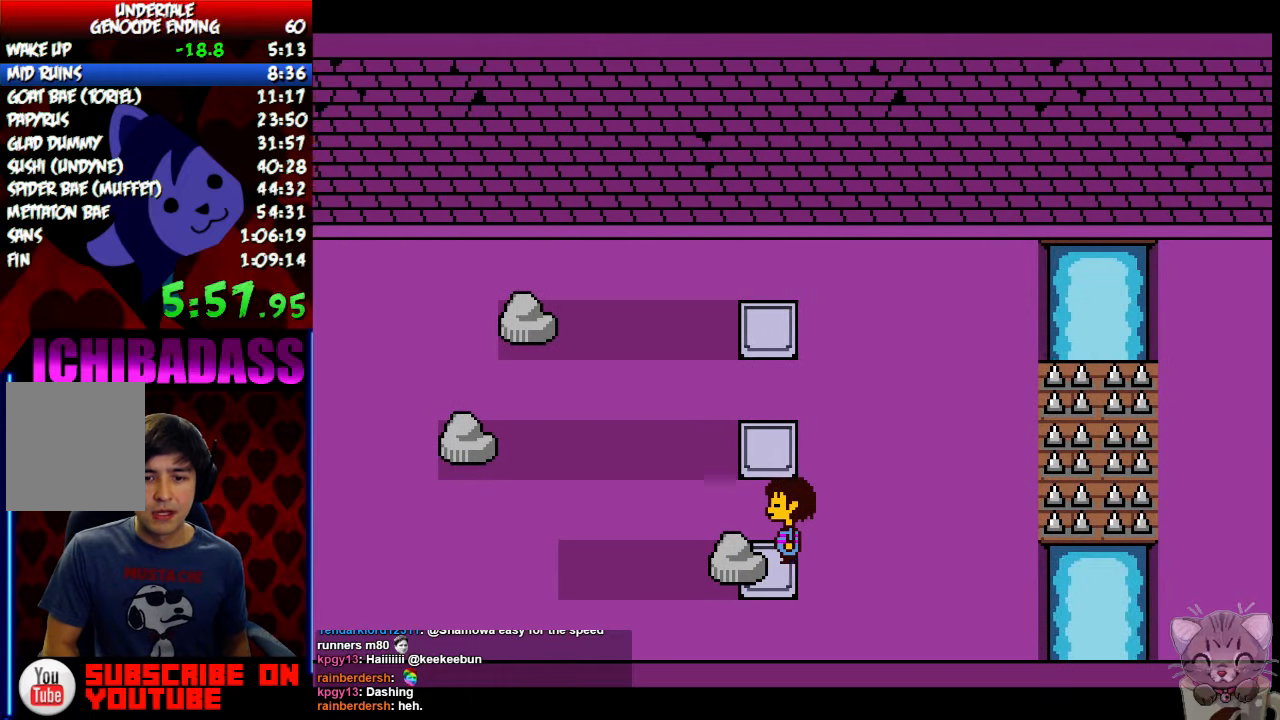
{"keys": ["right"], "events": [[33, "shift", "down"], [67, "shift", "up"], [100, "return", "up"], [100, "z", "down"], [133, "x", "down"], [133, "z", "up"], [167, "return", "down"], [167, "shift", "down"], [200, "return", "up"], [200, "x", "up"], [233, "shift", "up"], [300, "z", "down"], [333, "right", "down"], [367, "x", "down"], [367, "z", "up"], [433, "x", "up"]]}
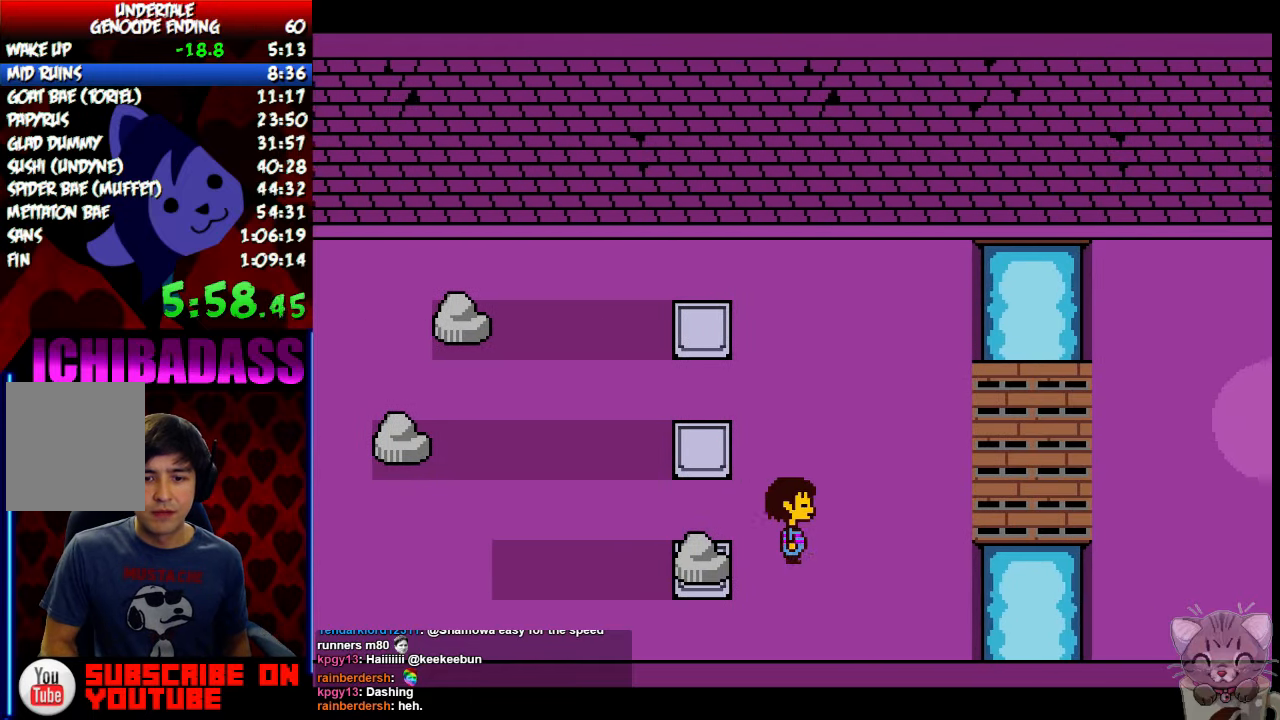
{"keys": ["right", "up", "x"], "events": [[33, "z", "down"], [67, "x", "down"], [67, "z", "up"], [133, "x", "up"], [200, "z", "down"], [233, "z", "up"], [267, "up", "down"], [267, "x", "down"], [333, "x", "up"], [433, "z", "down"], [500, "x", "down"], [500, "z", "up"]]}
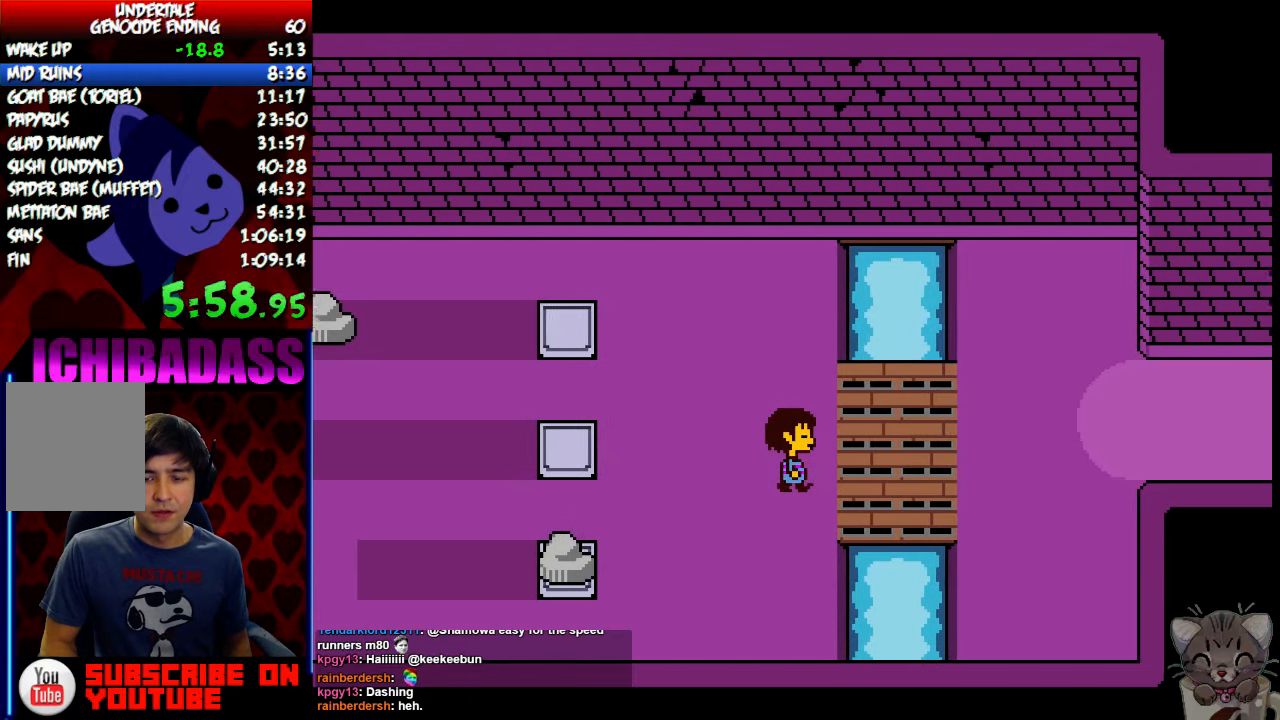
{"keys": ["right"], "events": [[67, "x", "up"], [133, "z", "down"], [200, "z", "up"], [267, "up", "up"]]}